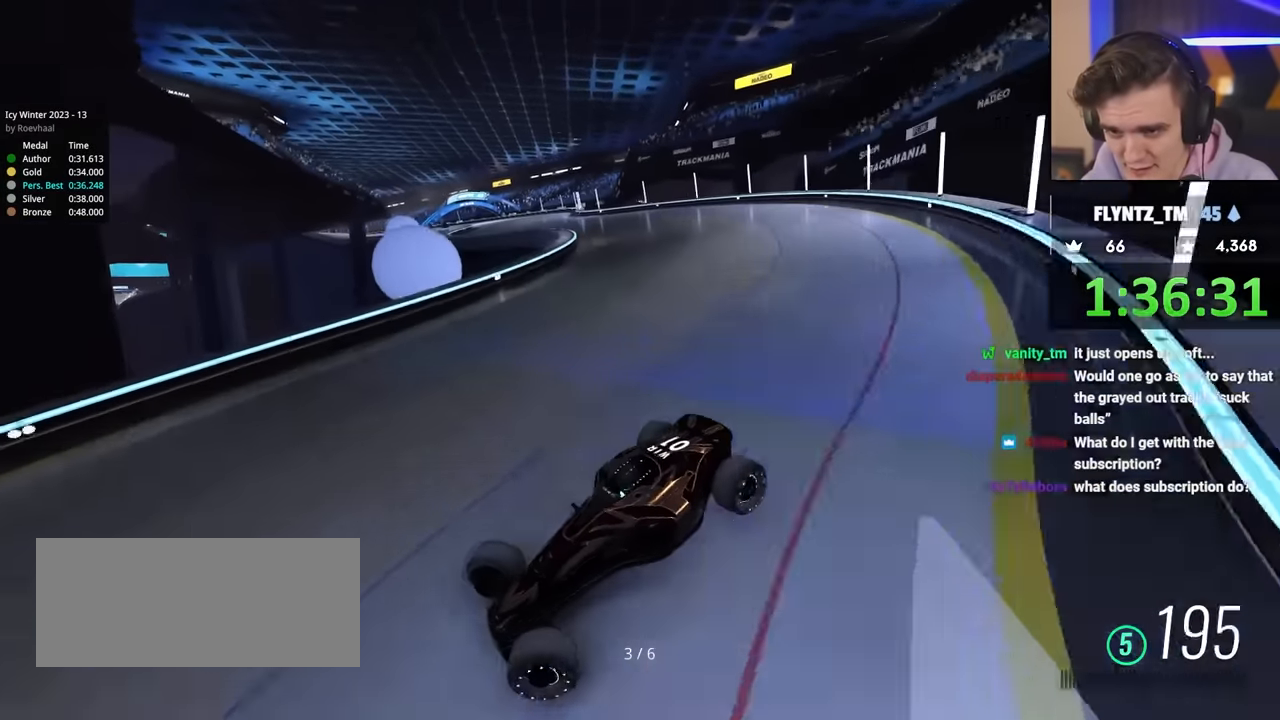
Gameplay with keyboard; each line is a JSON object with the keys held at the frame after it. "events" lists presses ("down") and releases ("up") of "brake", "down", "left", "right" and "up" between this image and that frame as [ms after this image, input, new state], when the widget could be followed in between. No other keys are recorded. Mouse input is not recorded. Key names are as the overlay labels them; some are game actions (e.g. jump) rather than physical keys.
{"keys": ["left"], "events": [[100, "up", "up"], [284, "right", "up"], [384, "left", "down"]]}
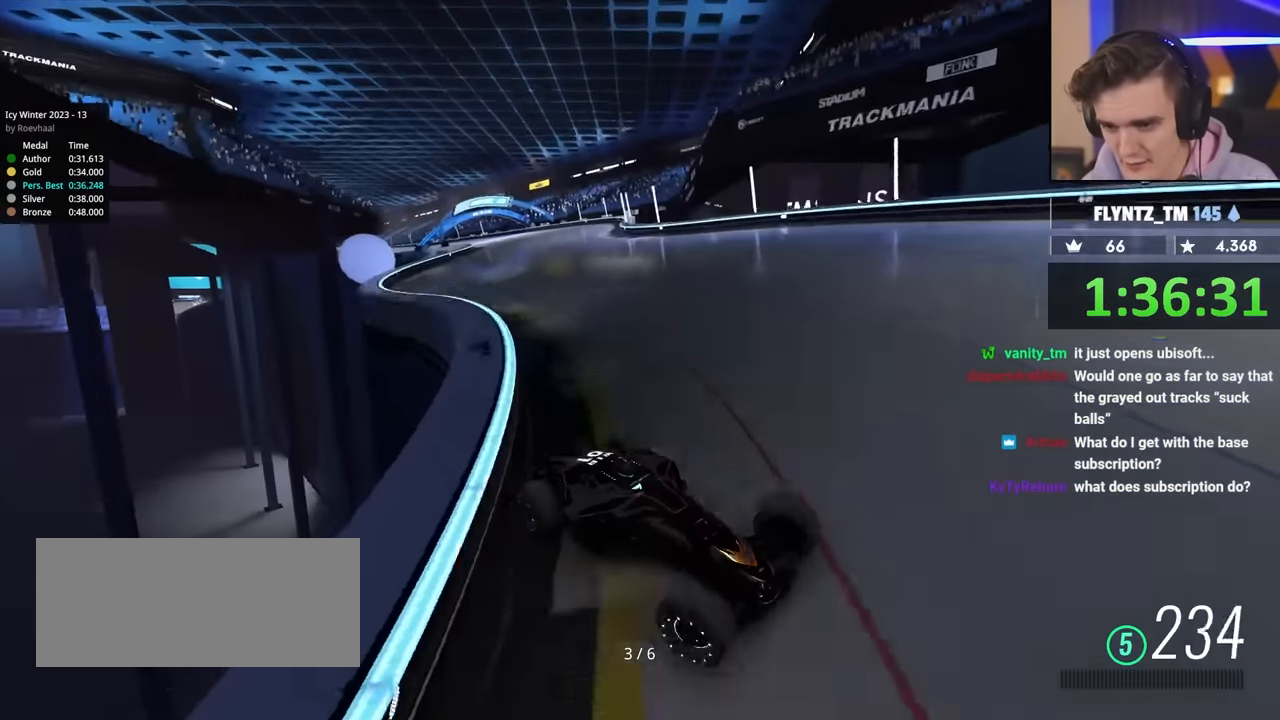
{"keys": ["left"], "events": []}
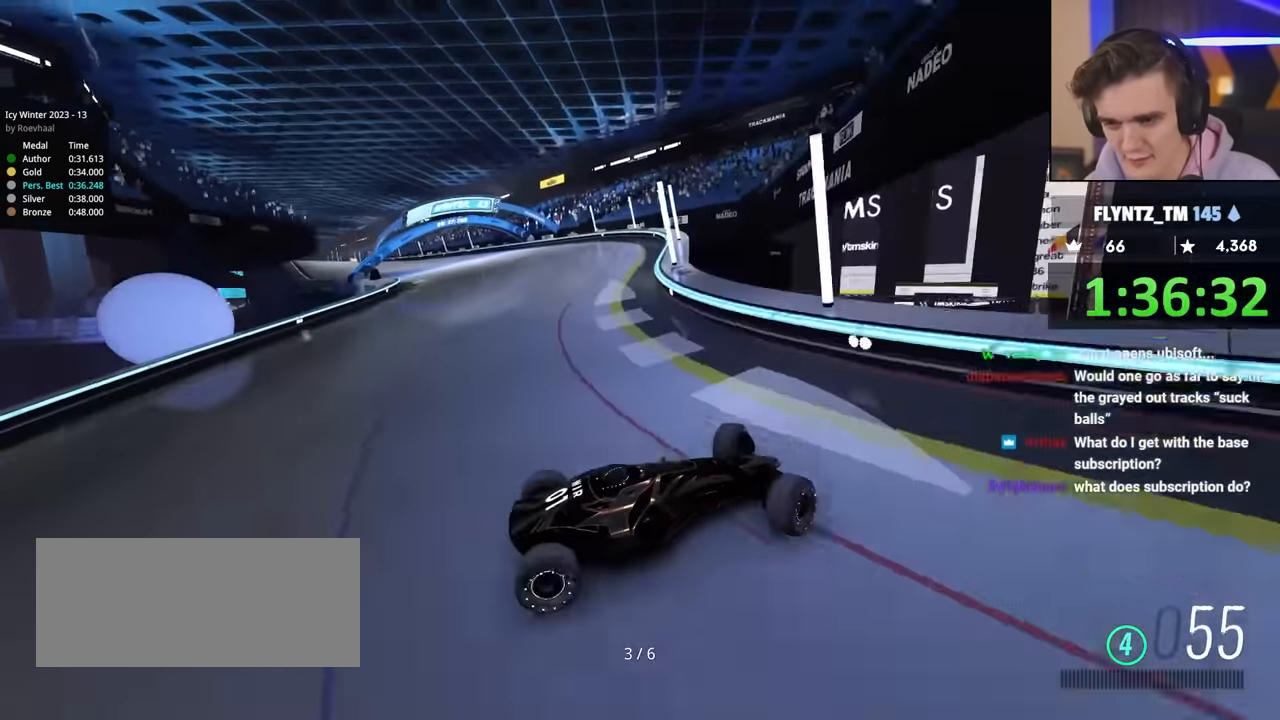
{"keys": ["left"], "events": [[267, "up", "down"], [417, "up", "up"]]}
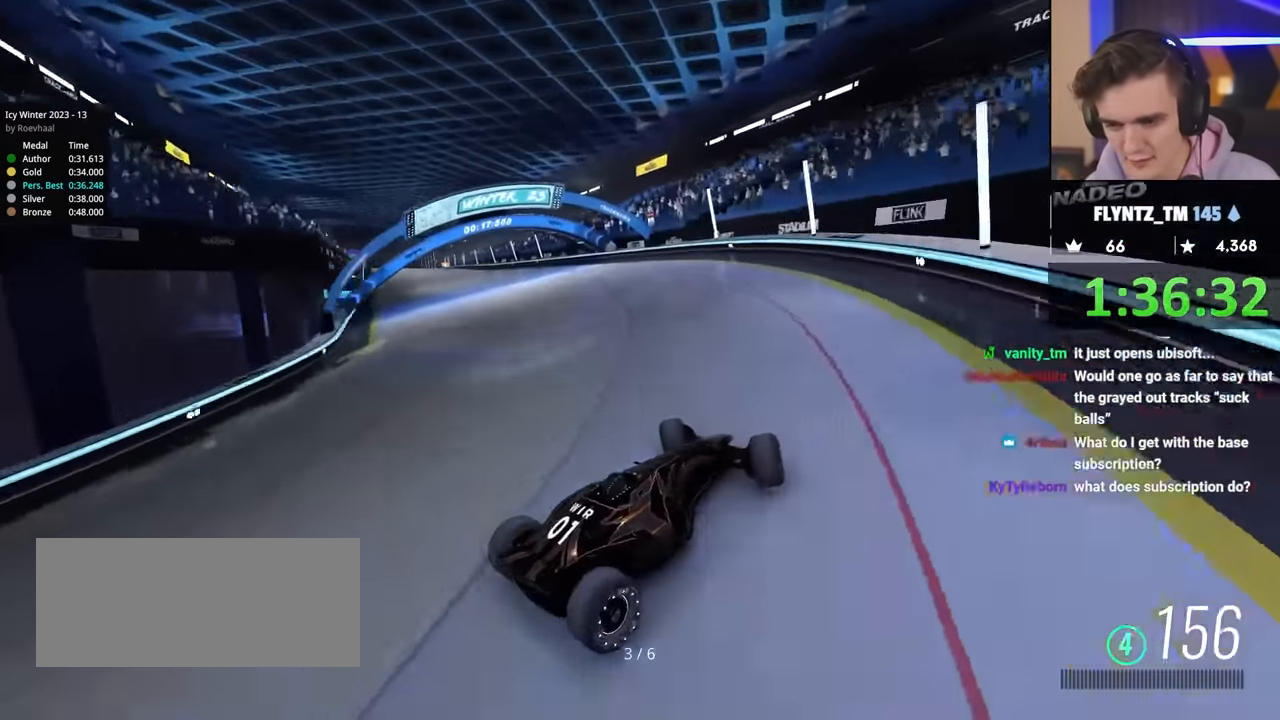
{"keys": ["left", "up"], "events": [[50, "up", "down"]]}
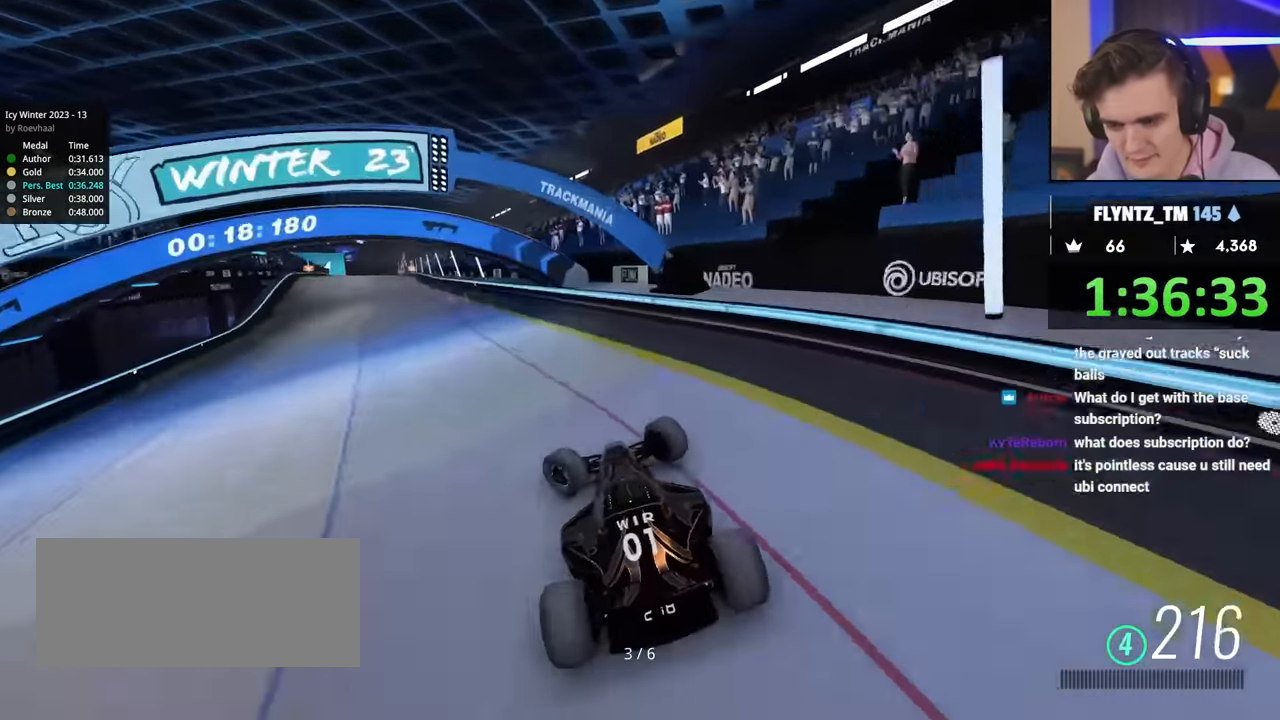
{"keys": ["left", "up"], "events": [[17, "left", "up"], [67, "right", "down"], [434, "right", "up"], [484, "left", "down"]]}
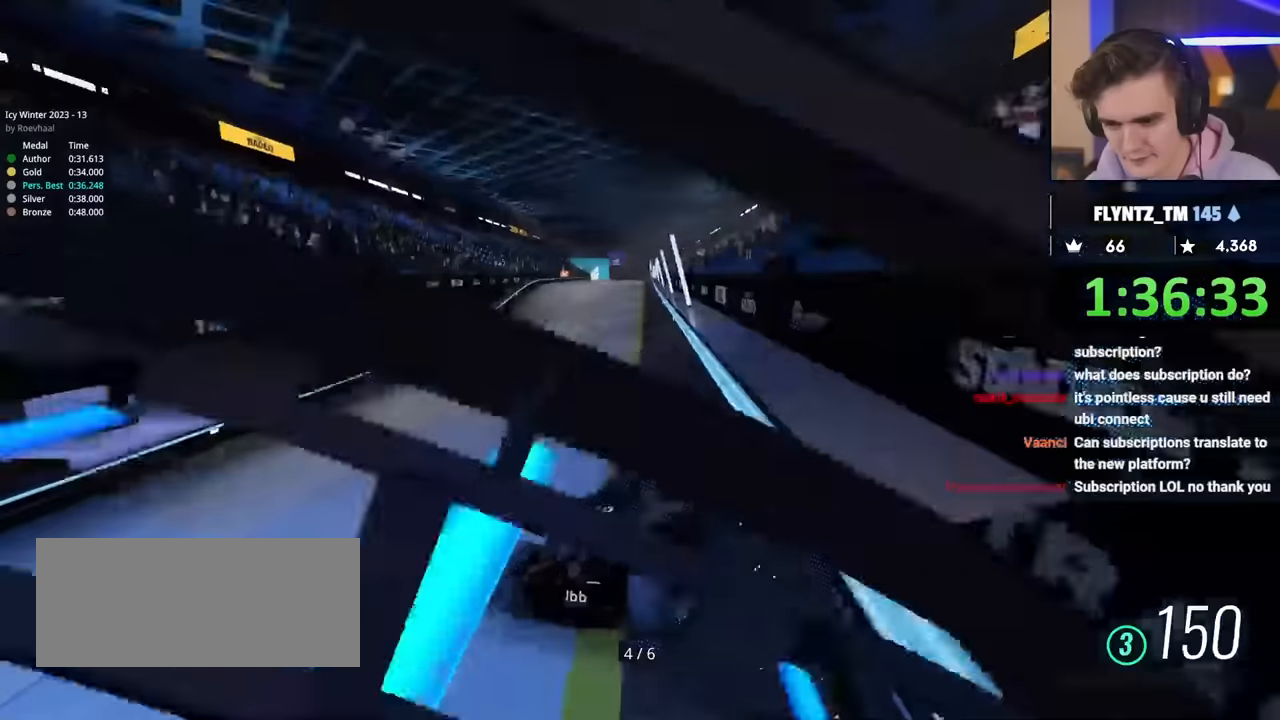
{"keys": ["left", "up"], "events": []}
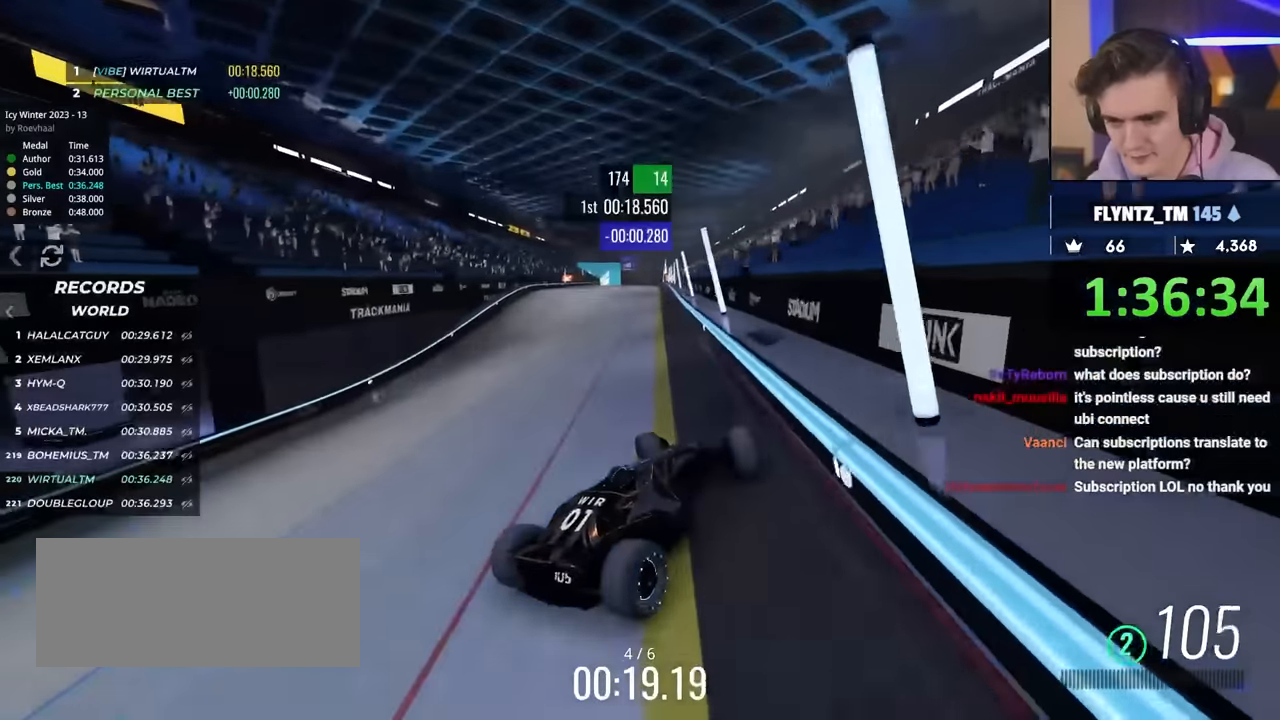
{"keys": ["right", "up"], "events": [[150, "left", "up"], [466, "right", "down"]]}
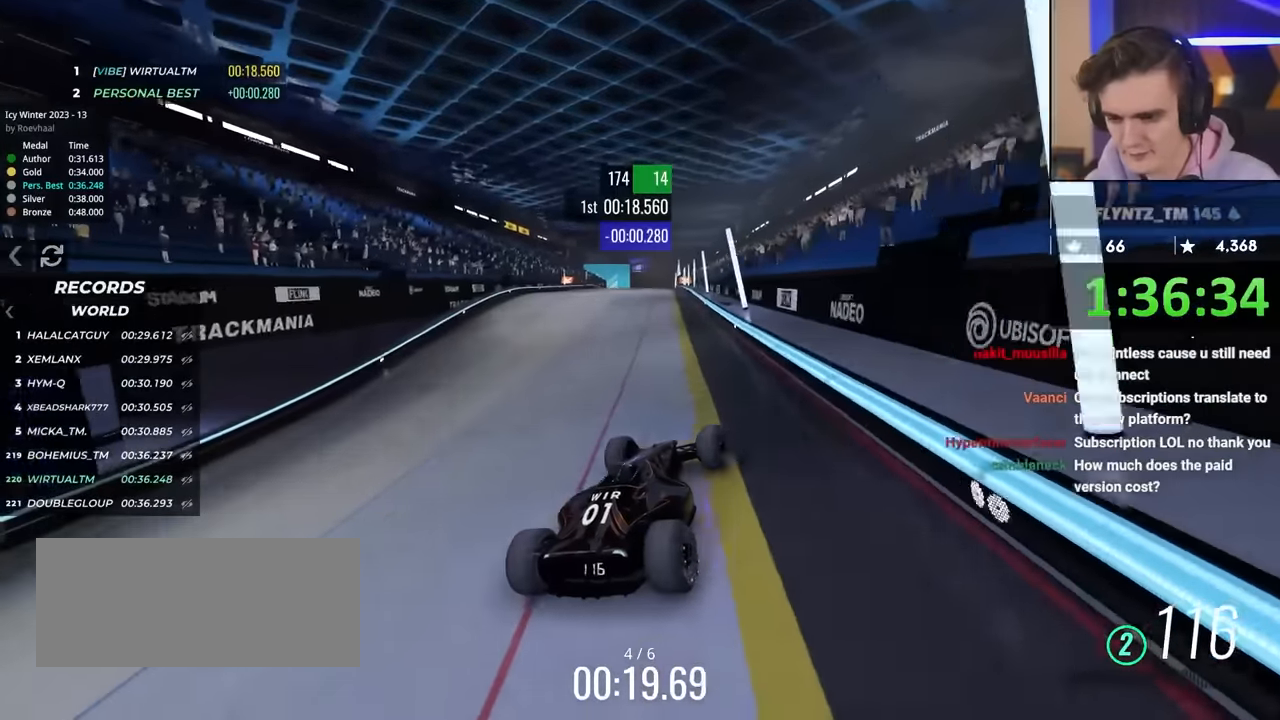
{"keys": ["up"], "events": [[16, "right", "up"], [400, "right", "down"], [433, "right", "up"]]}
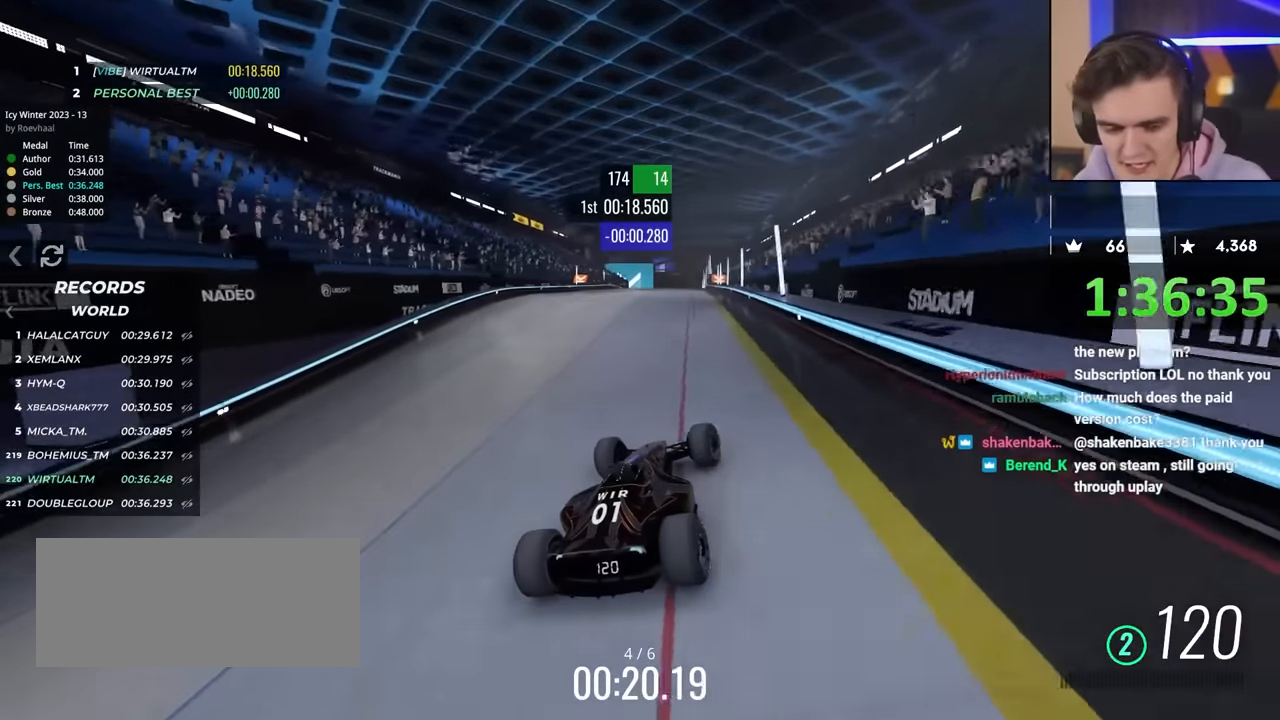
{"keys": ["up"], "events": [[450, "right", "down"], [500, "right", "up"]]}
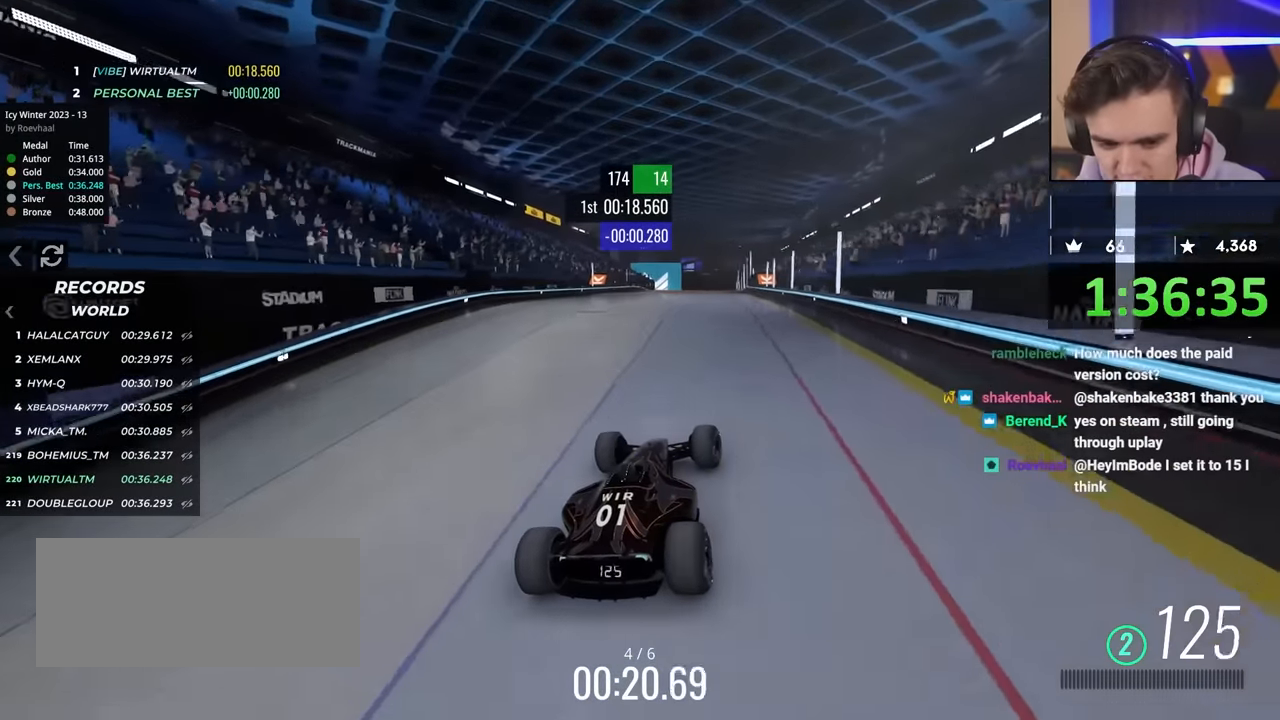
{"keys": ["up"], "events": []}
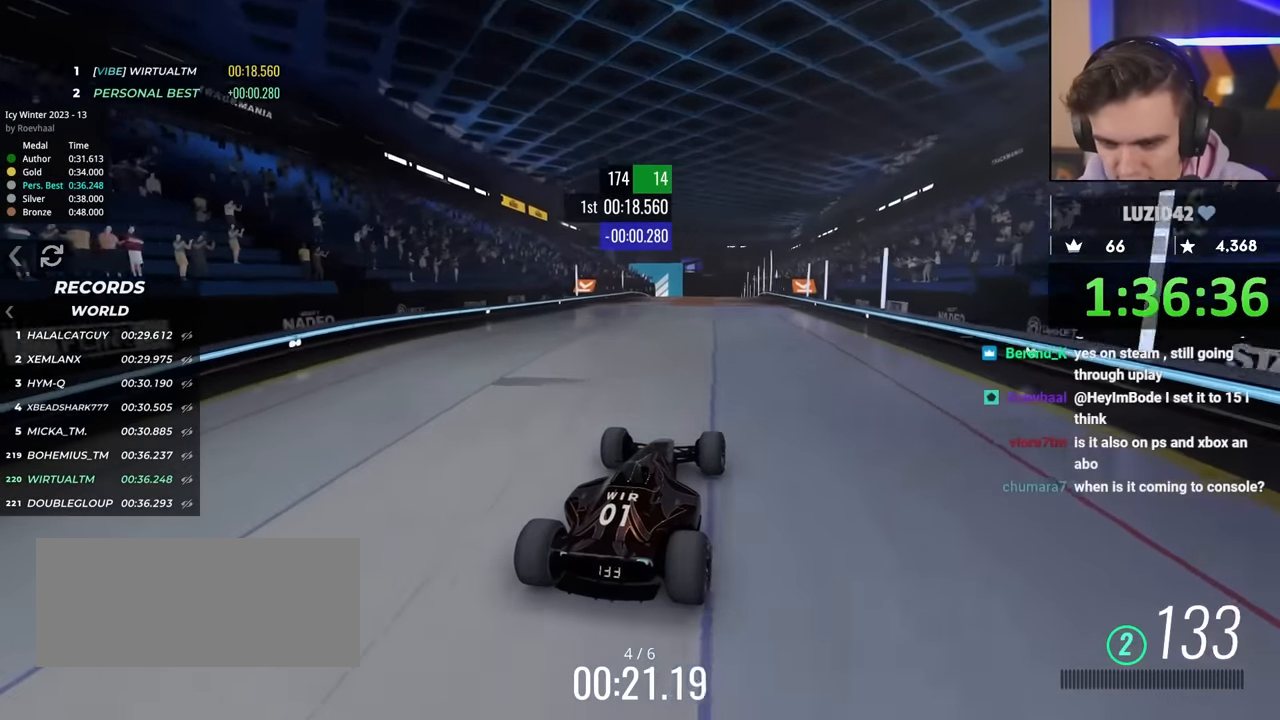
{"keys": ["up"], "events": []}
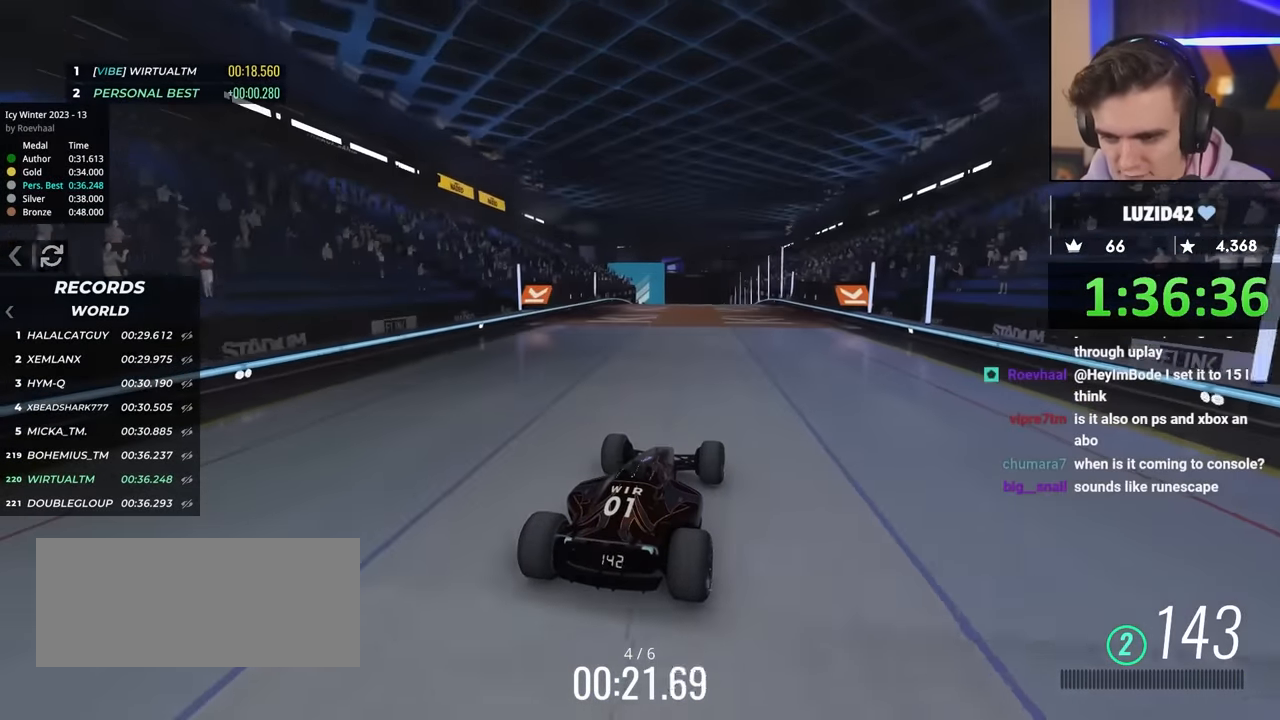
{"keys": ["left", "up"], "events": [[500, "left", "down"]]}
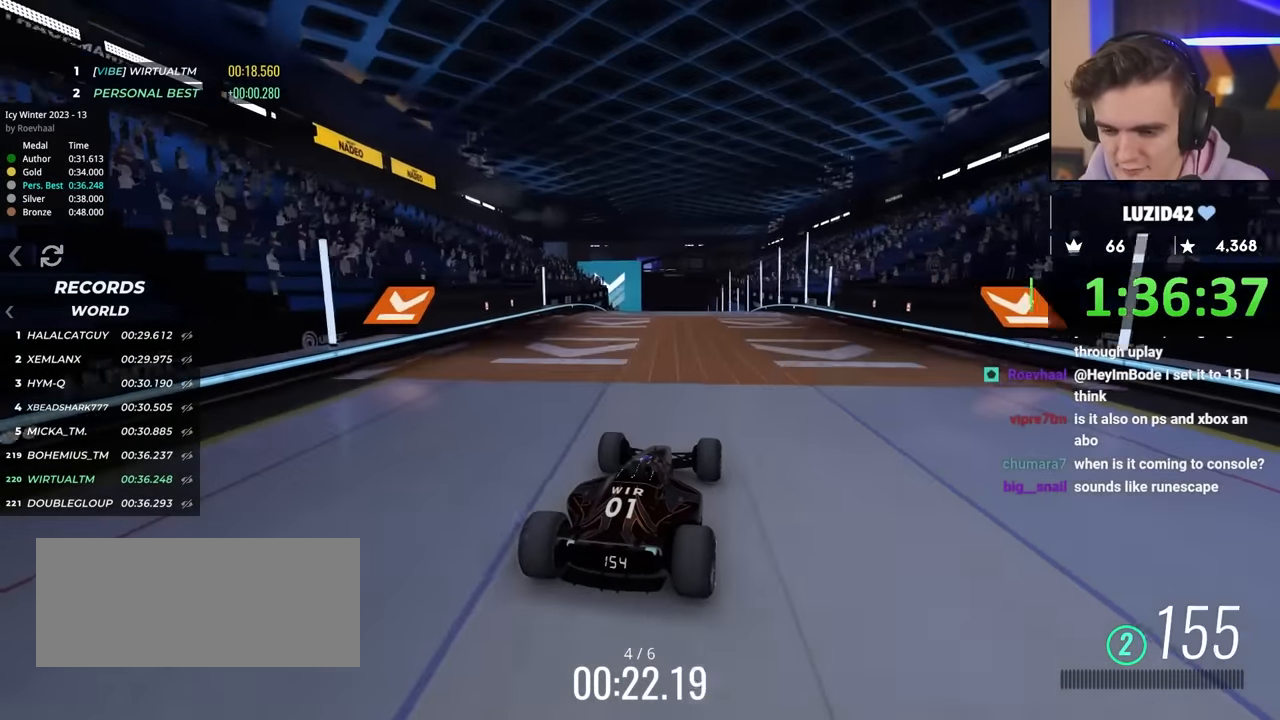
{"keys": ["left", "up"], "events": [[50, "left", "up"], [383, "left", "down"]]}
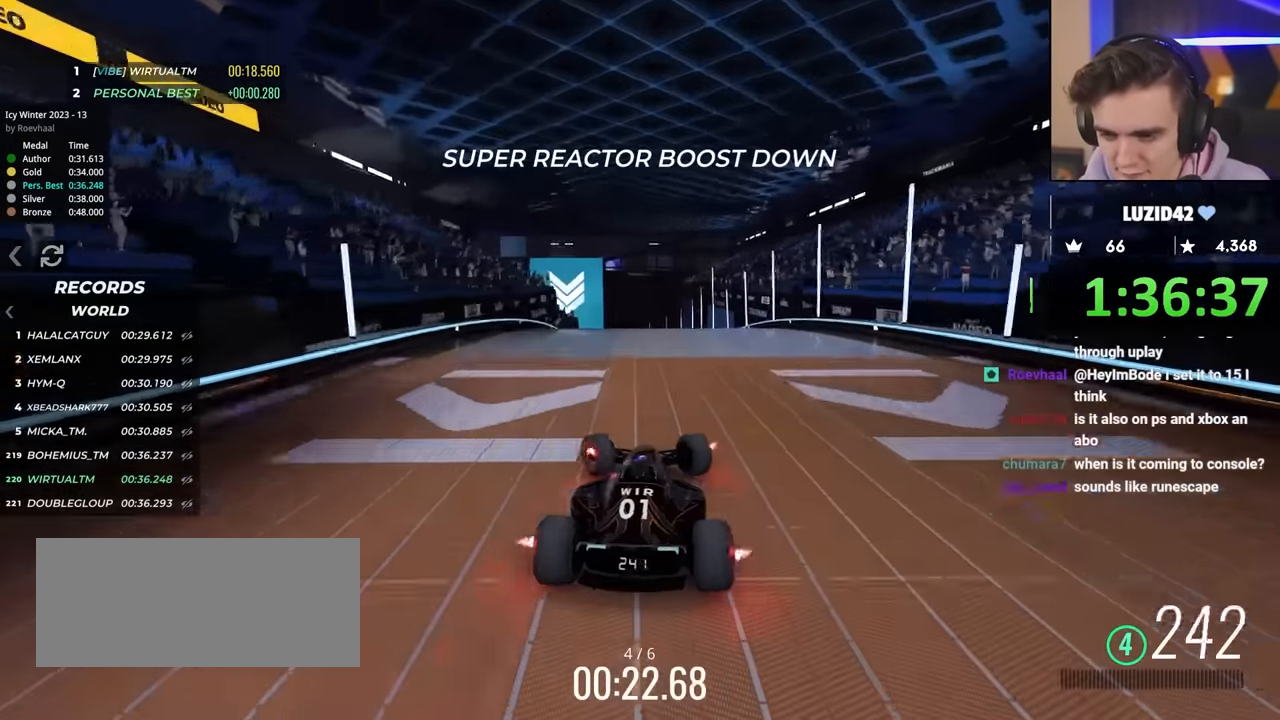
{"keys": ["up"], "events": [[66, "left", "up"], [200, "right", "down"], [300, "right", "up"]]}
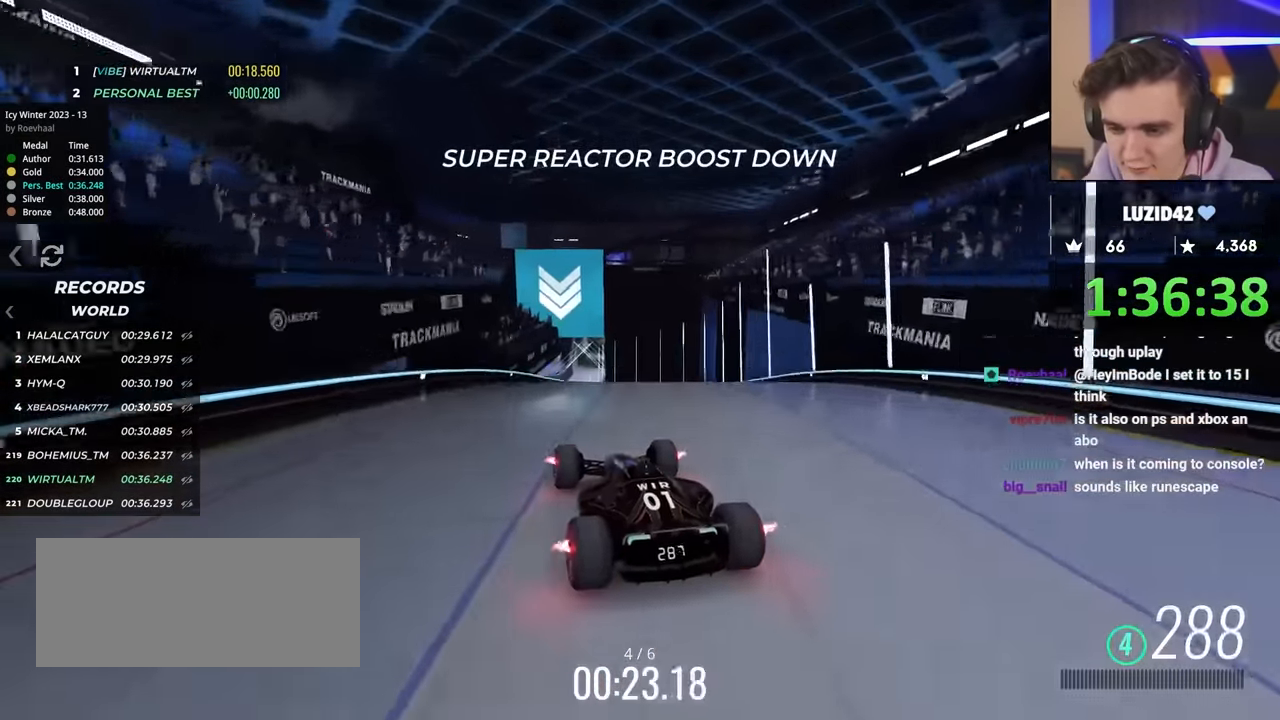
{"keys": ["up"], "events": [[216, "right", "down"], [266, "right", "up"]]}
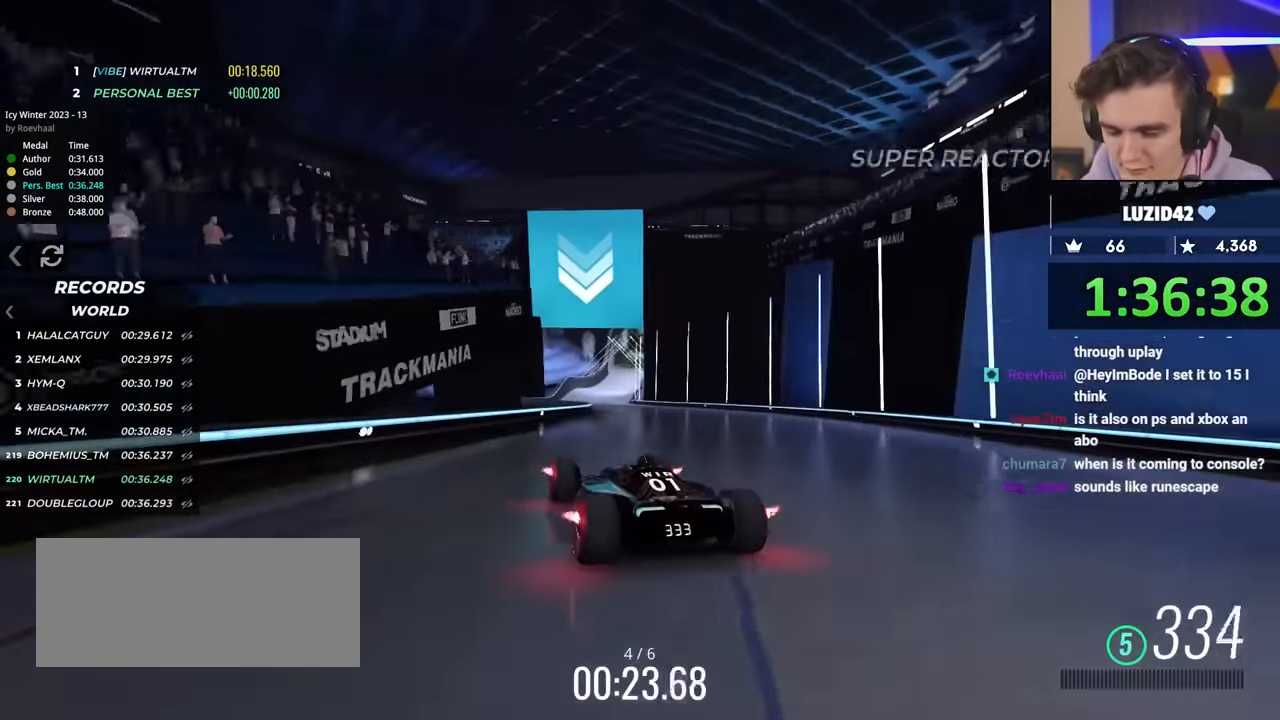
{"keys": ["up"], "events": [[100, "right", "down"], [183, "right", "up"]]}
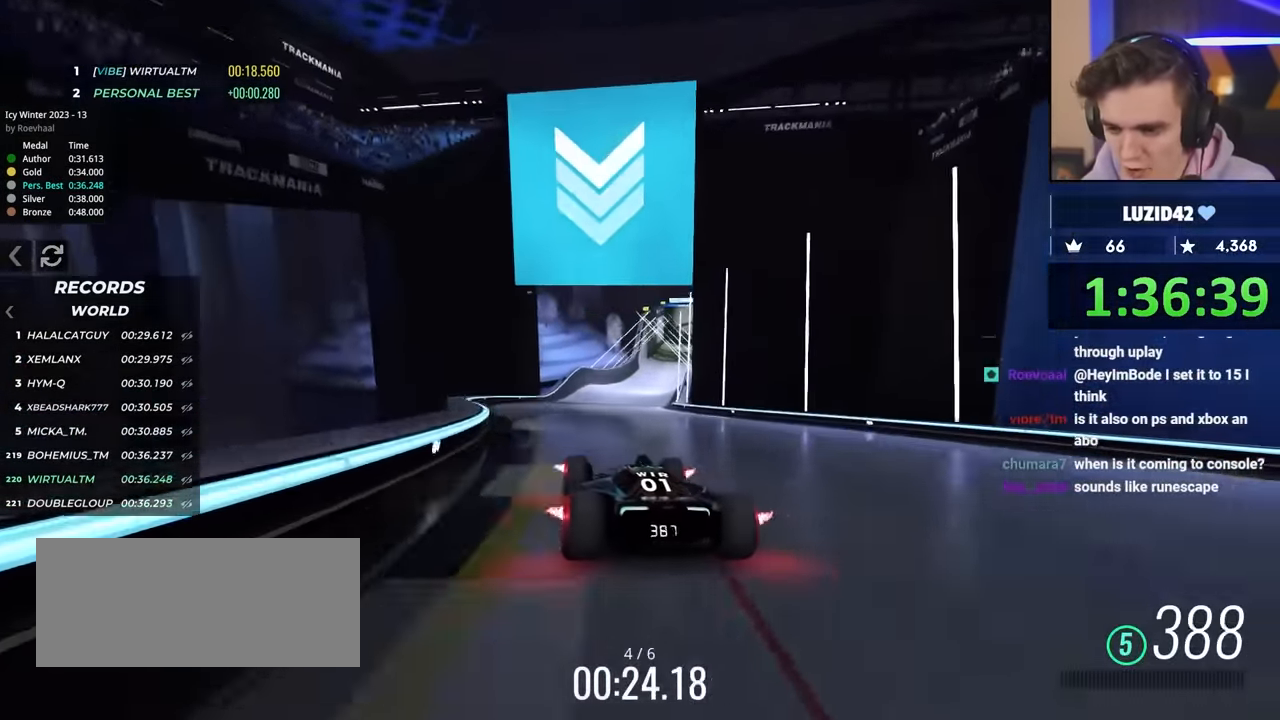
{"keys": ["up"], "events": [[66, "right", "down"], [116, "right", "up"], [416, "right", "down"], [466, "right", "up"]]}
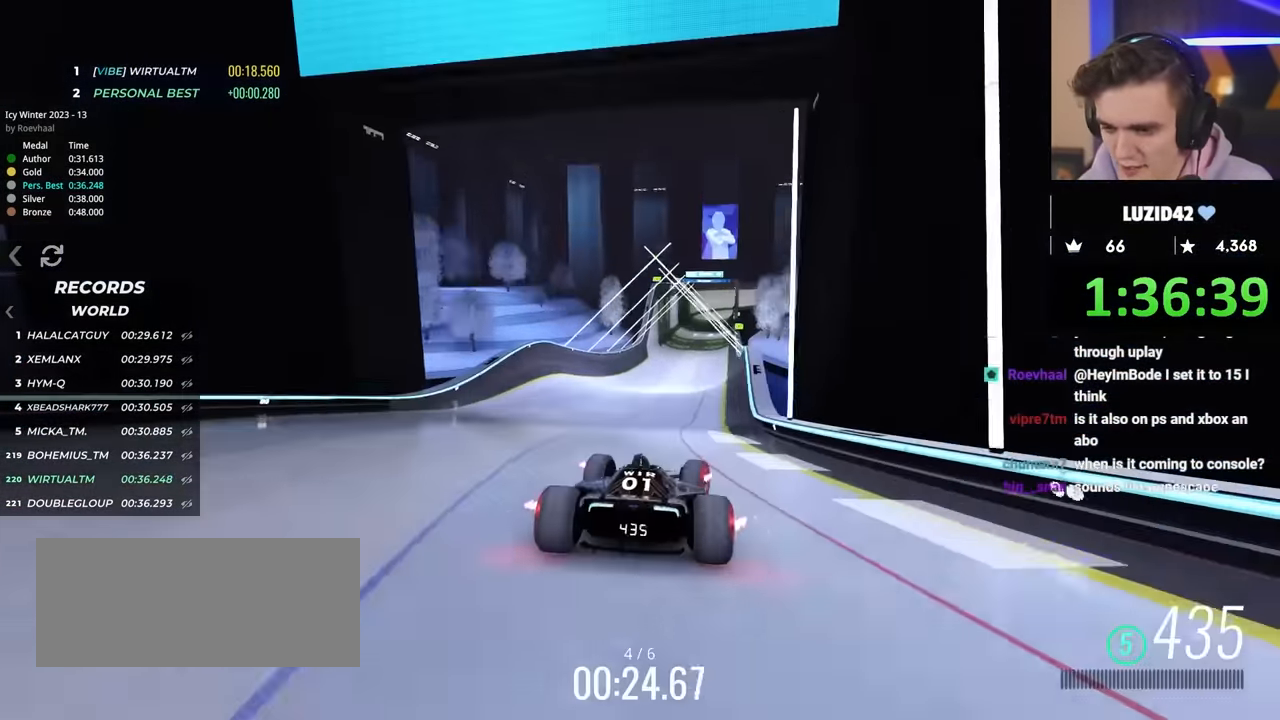
{"keys": ["left", "up"], "events": [[433, "left", "down"]]}
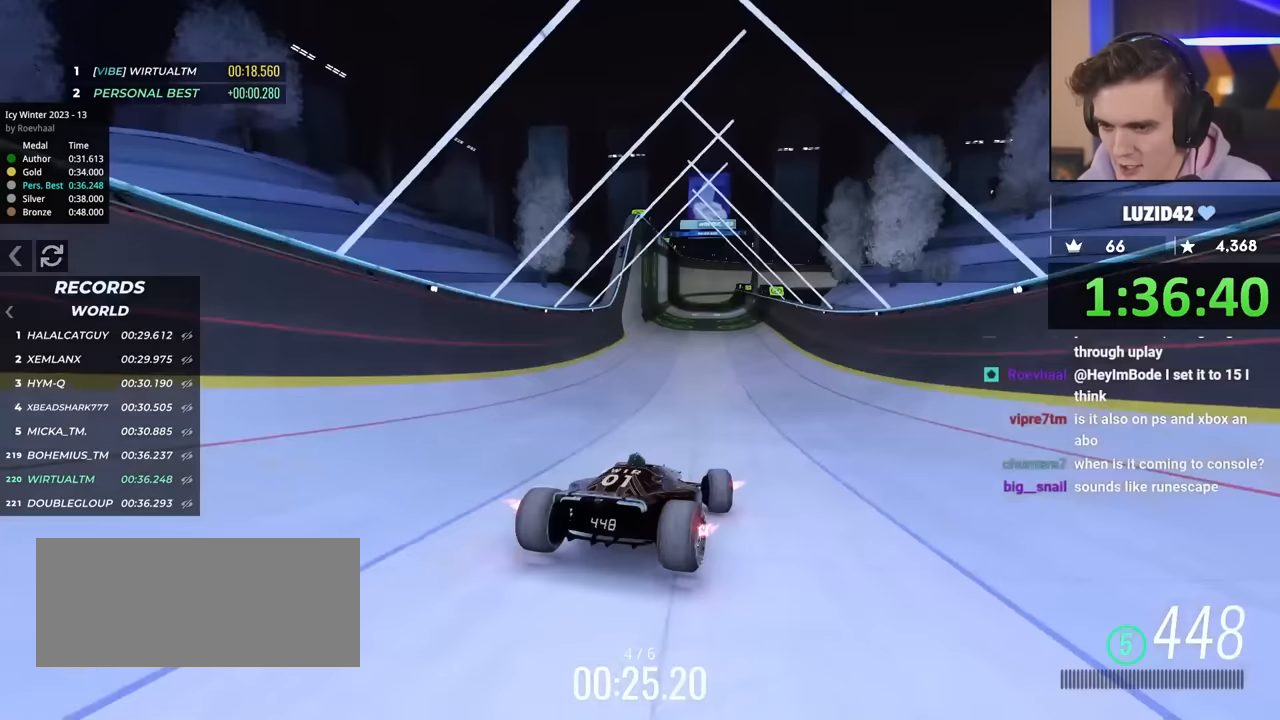
{"keys": ["left", "up"], "events": [[250, "left", "up"], [350, "left", "down"]]}
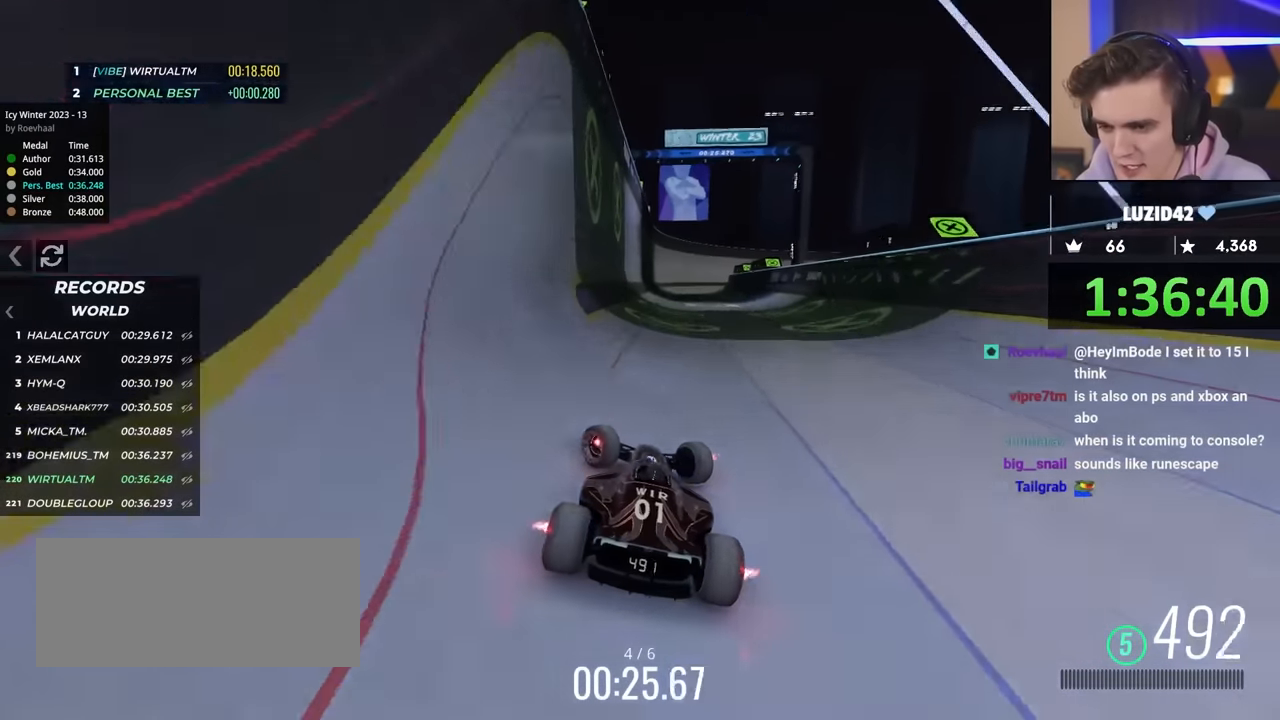
{"keys": ["up"], "events": [[117, "left", "up"], [167, "right", "down"], [400, "right", "up"]]}
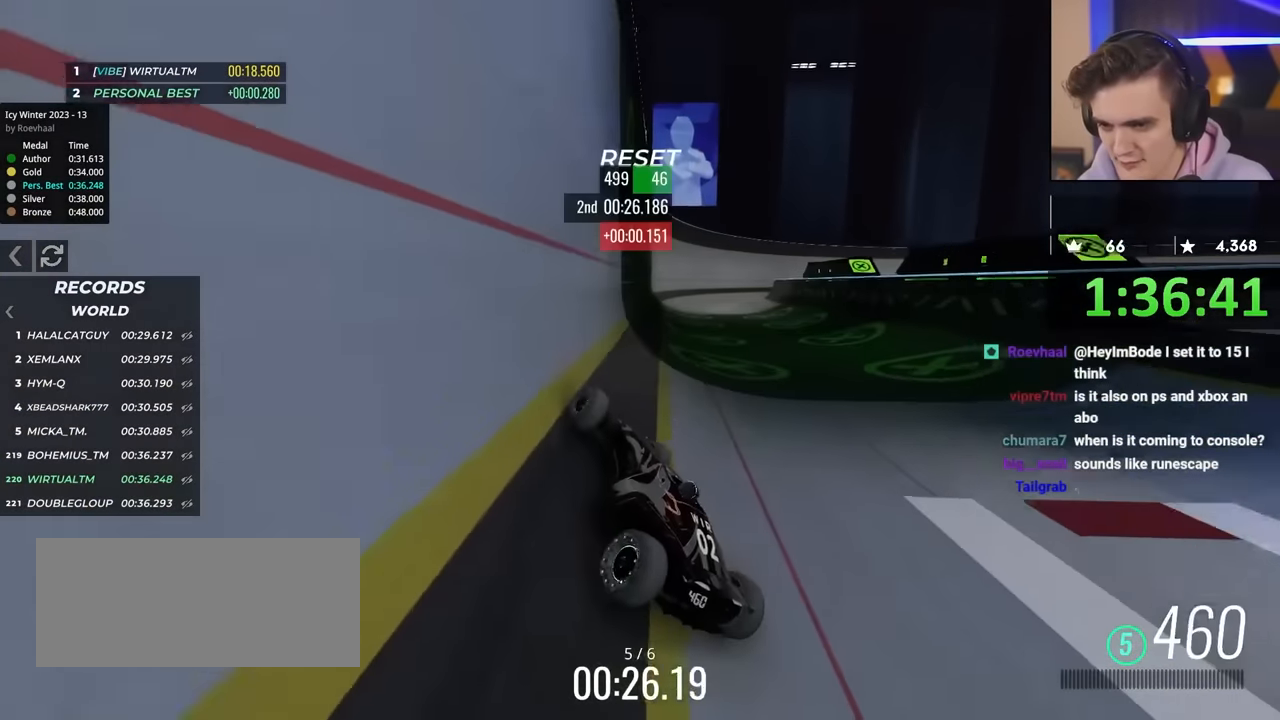
{"keys": ["right", "up"], "events": [[133, "right", "down"], [267, "right", "up"], [417, "right", "down"]]}
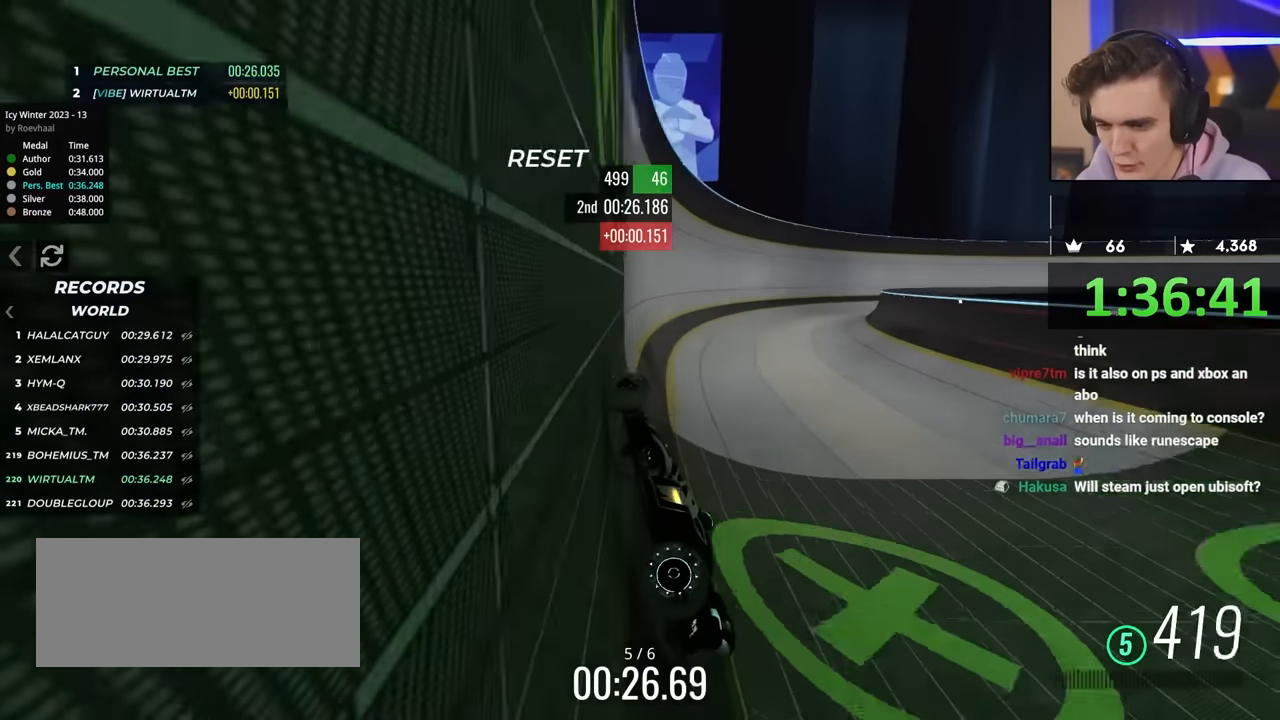
{"keys": ["right", "up"], "events": []}
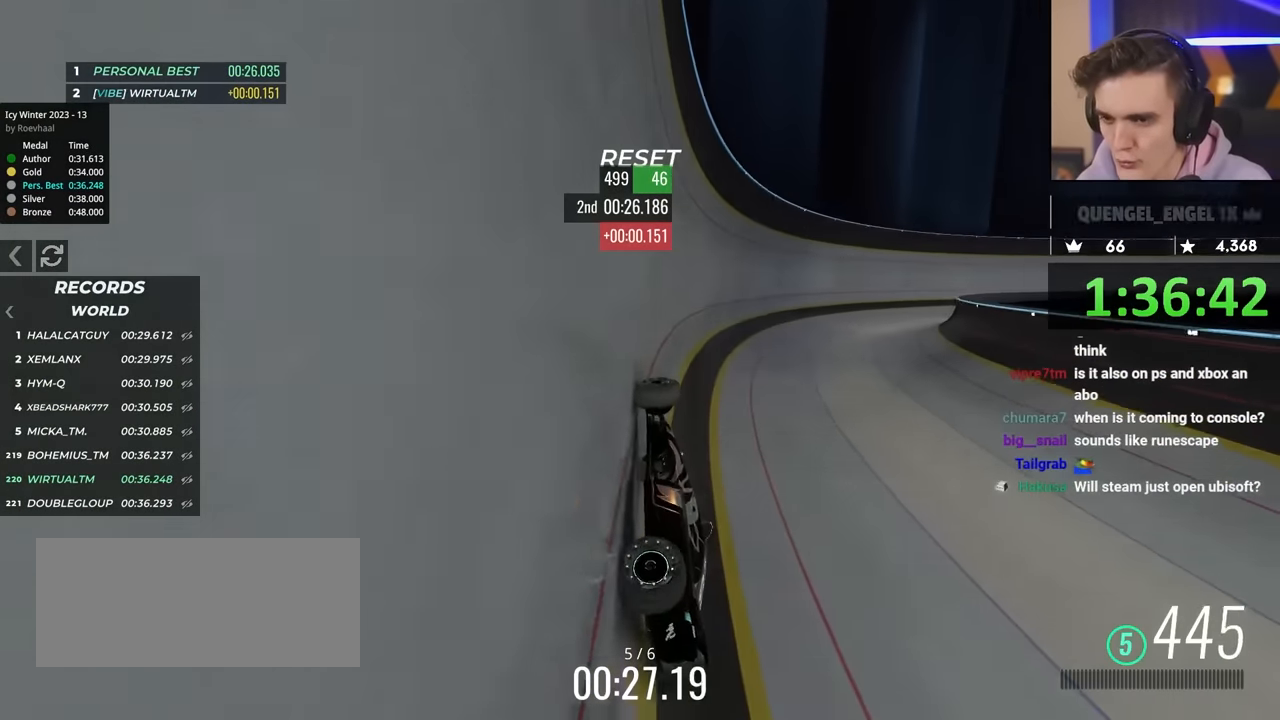
{"keys": ["left", "up"], "events": [[117, "left", "down"], [117, "right", "up"]]}
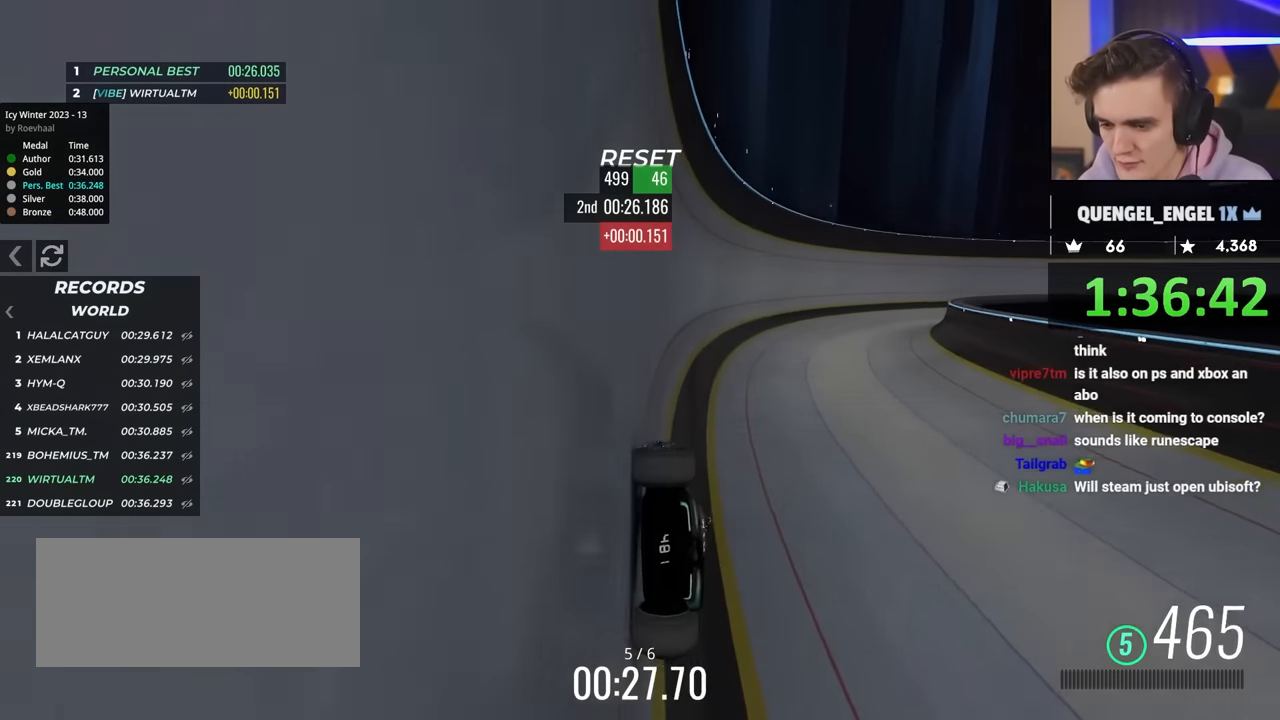
{"keys": ["up"], "events": [[217, "left", "up"], [217, "right", "down"], [500, "right", "up"]]}
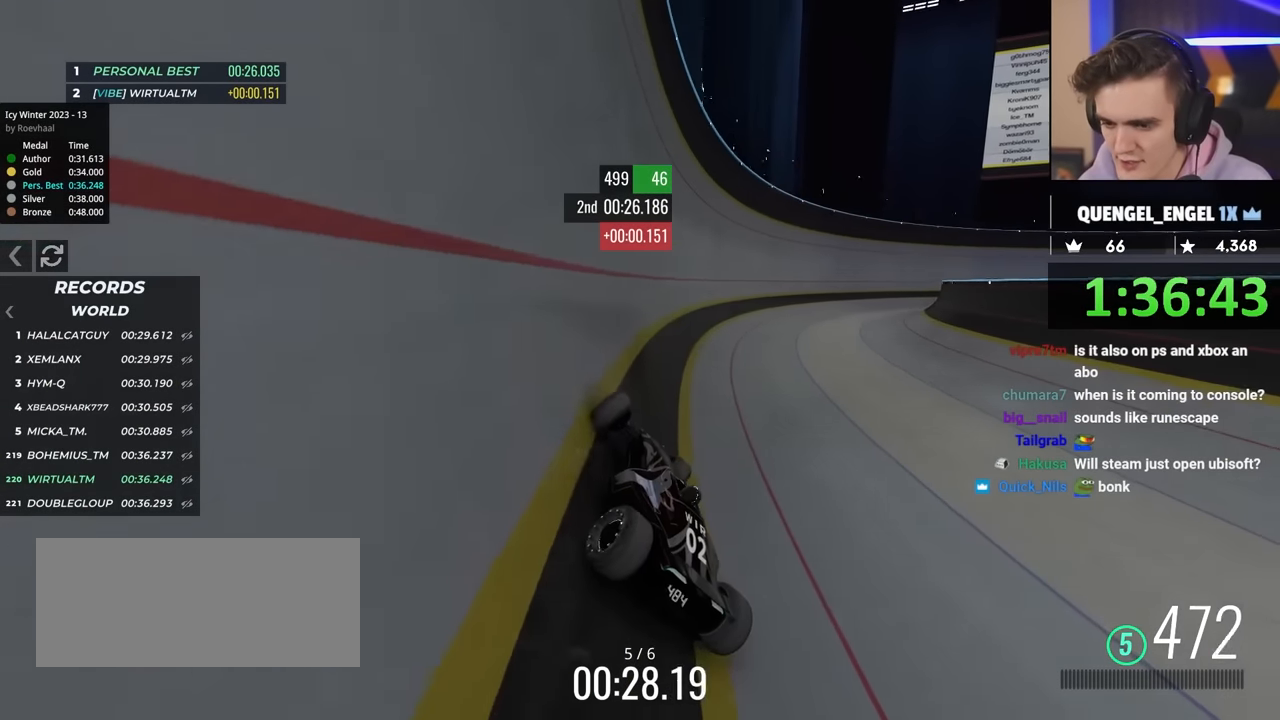
{"keys": ["left", "up"], "events": [[100, "left", "down"]]}
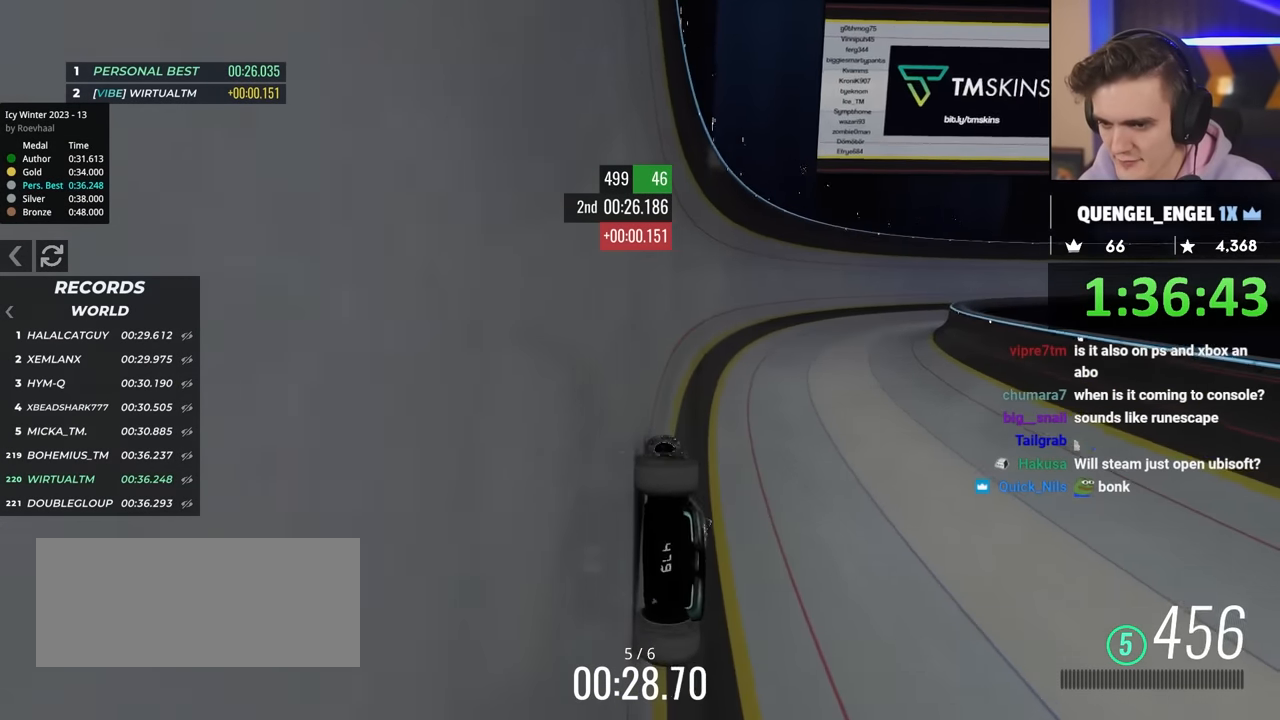
{"keys": ["right", "up"], "events": [[433, "left", "up"], [433, "right", "down"]]}
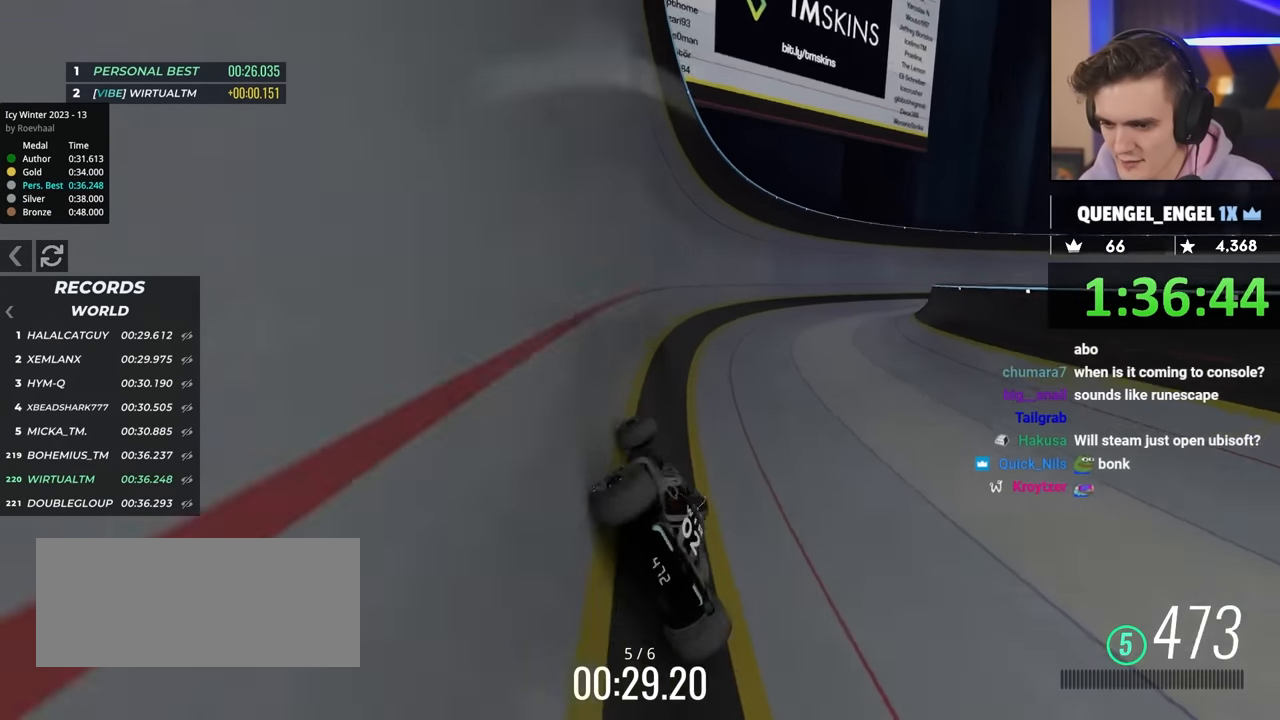
{"keys": ["left", "up"], "events": [[217, "right", "up"], [367, "left", "down"]]}
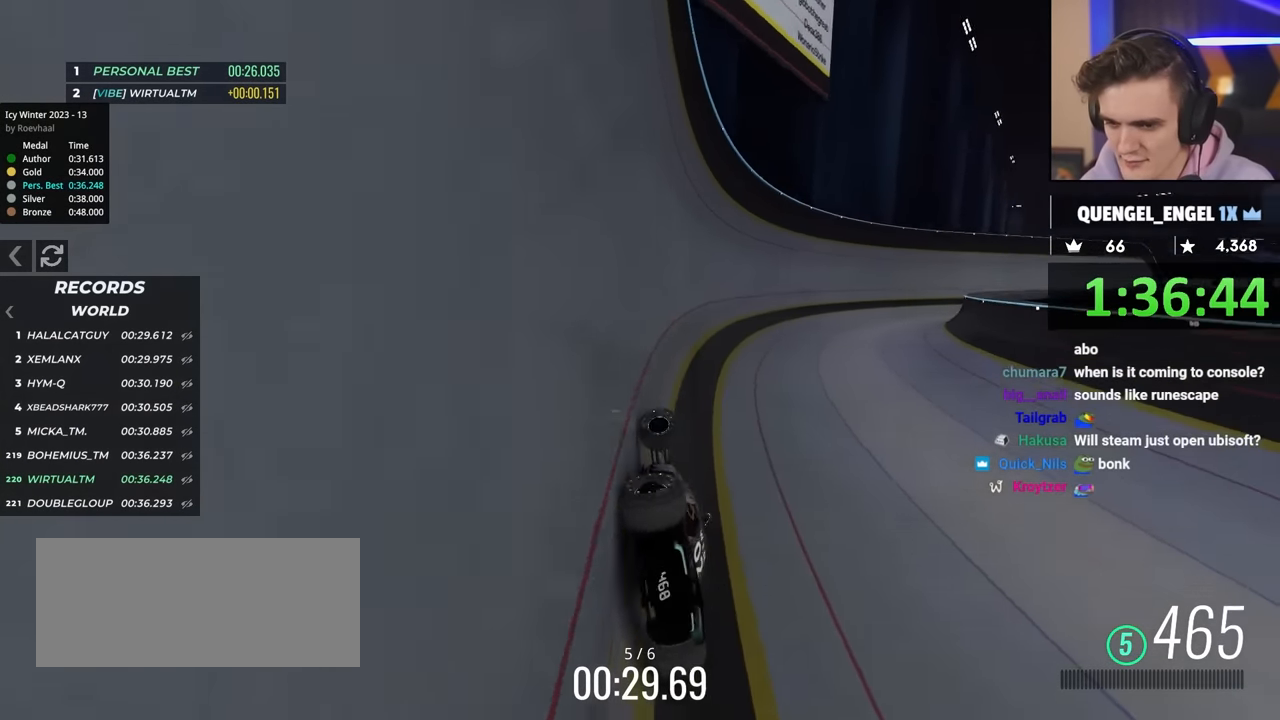
{"keys": ["left", "up"], "events": []}
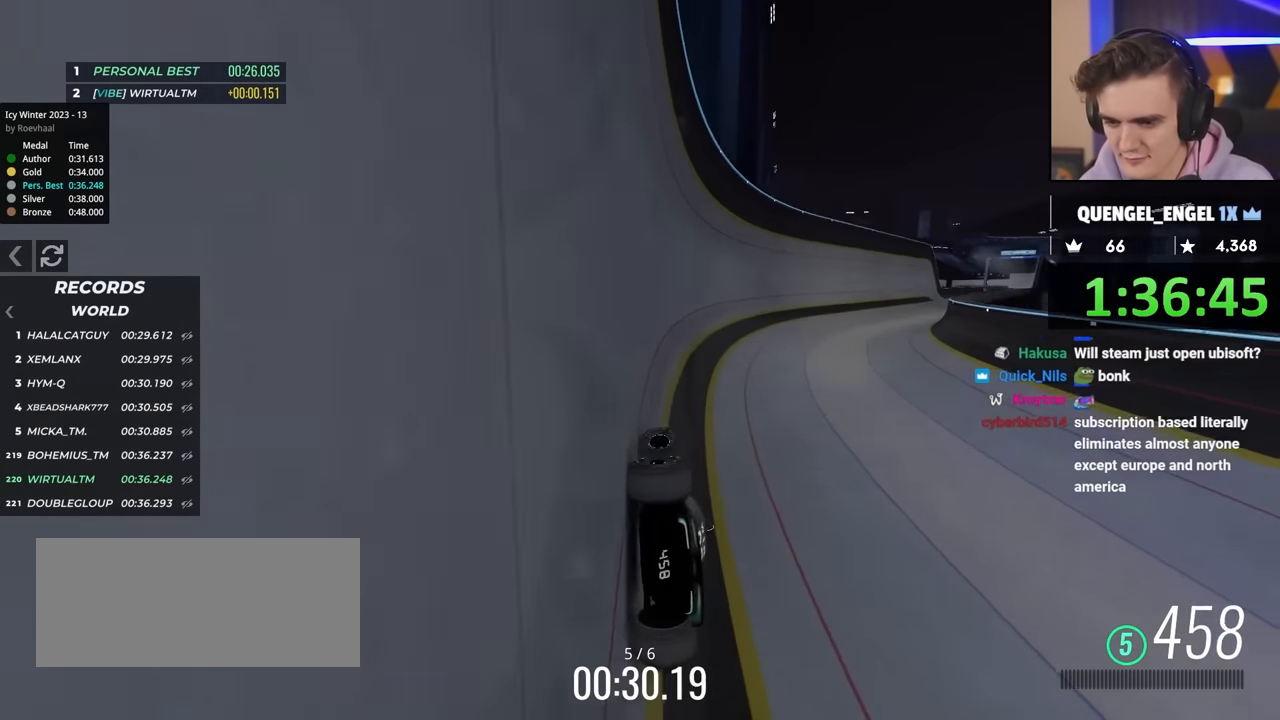
{"keys": ["right", "up"], "events": [[117, "left", "up"], [117, "right", "down"]]}
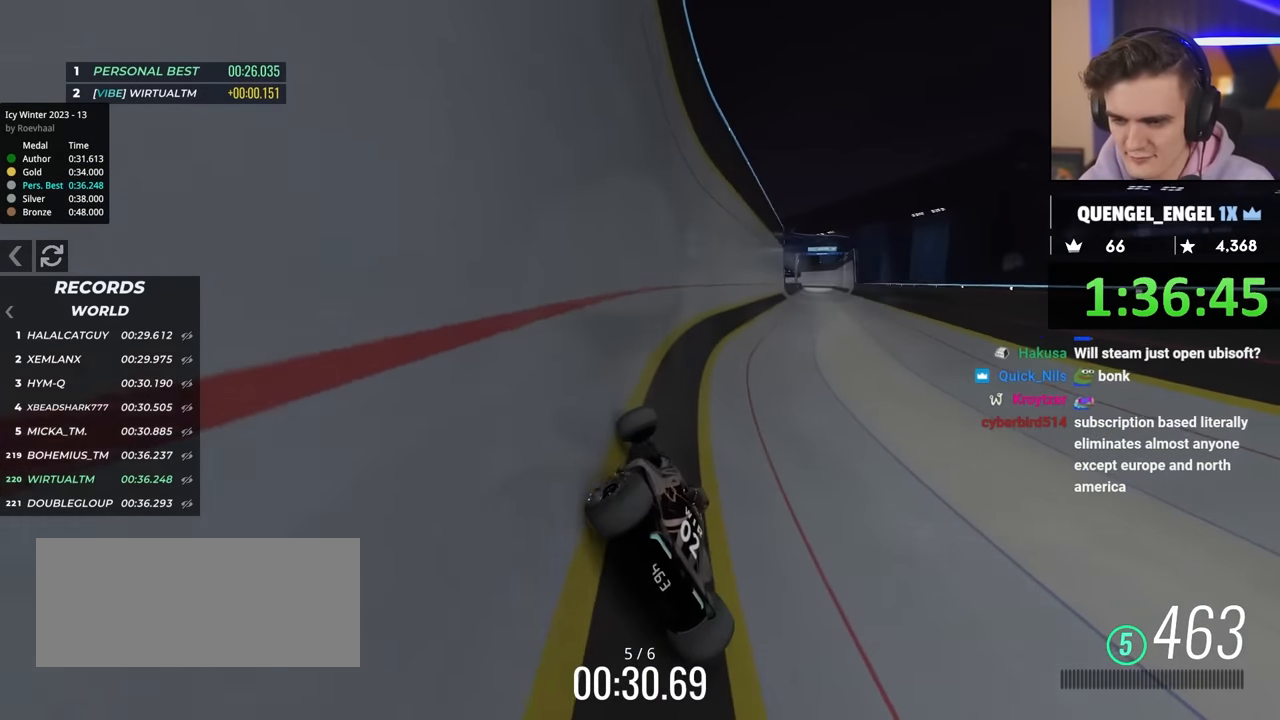
{"keys": ["right", "up"], "events": [[83, "right", "up"], [167, "left", "down"], [267, "left", "up"], [400, "right", "down"]]}